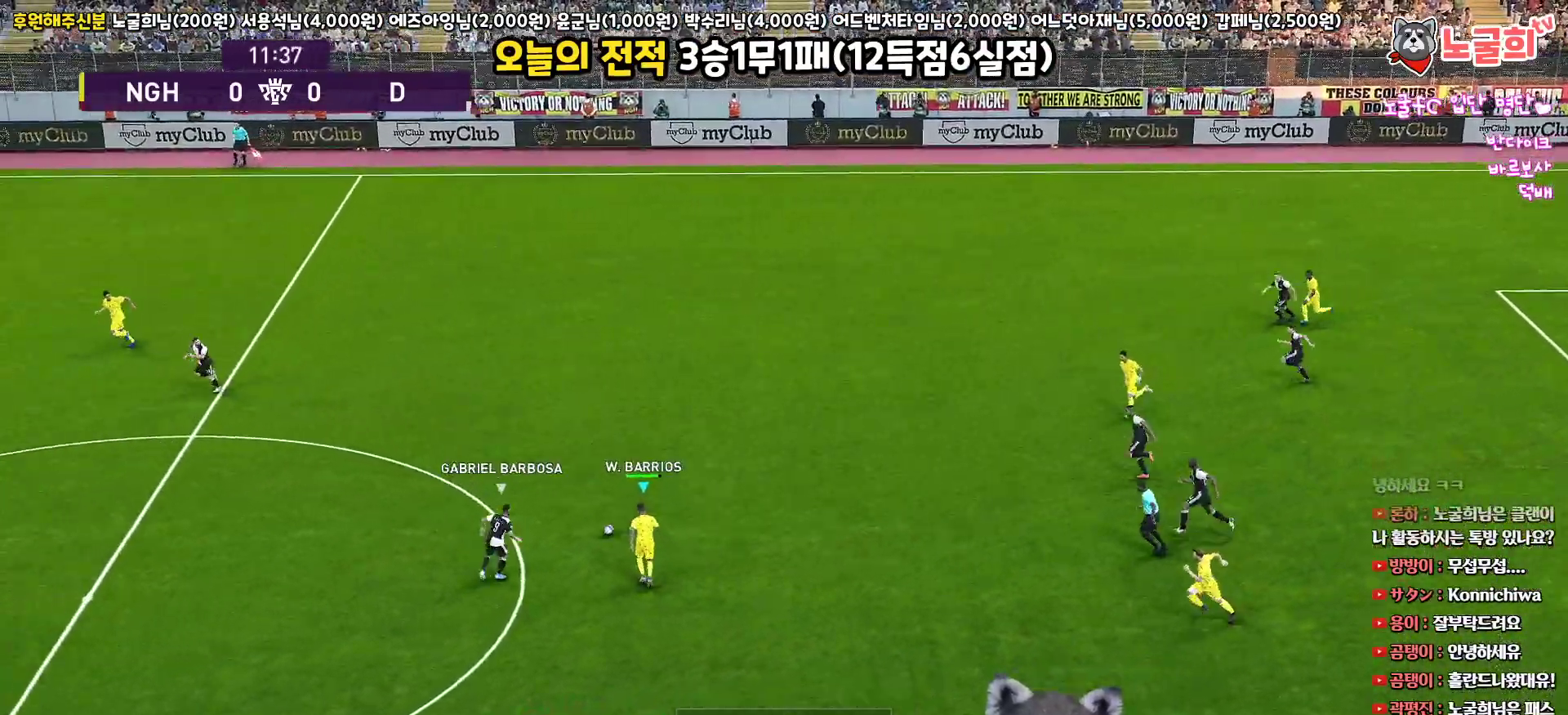
Gameplay with a controller (PlayStation layout); each line is a JSON object with the inputs held at the frame after it. "events" lists button and stick changes between this image and that frame as [ms after this image, input, new state], when the widget could be followed in between.
{"buttons": ["R1", "R2", "L3"], "left_stick": "up-left", "right_stick": "center", "events": []}
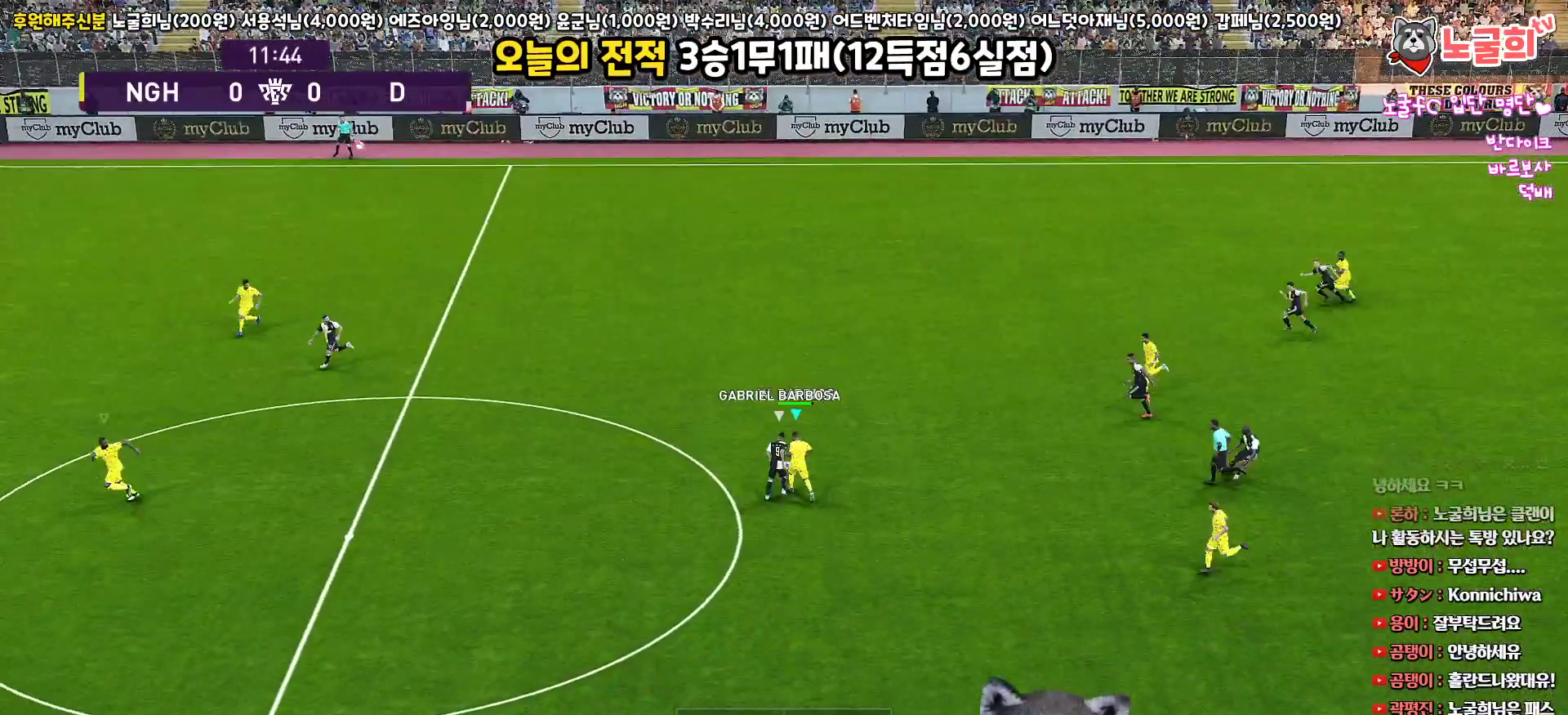
{"buttons": ["R1", "R2", "L3"], "left_stick": "up", "right_stick": "center", "events": [[500, "left_stick", "up"]]}
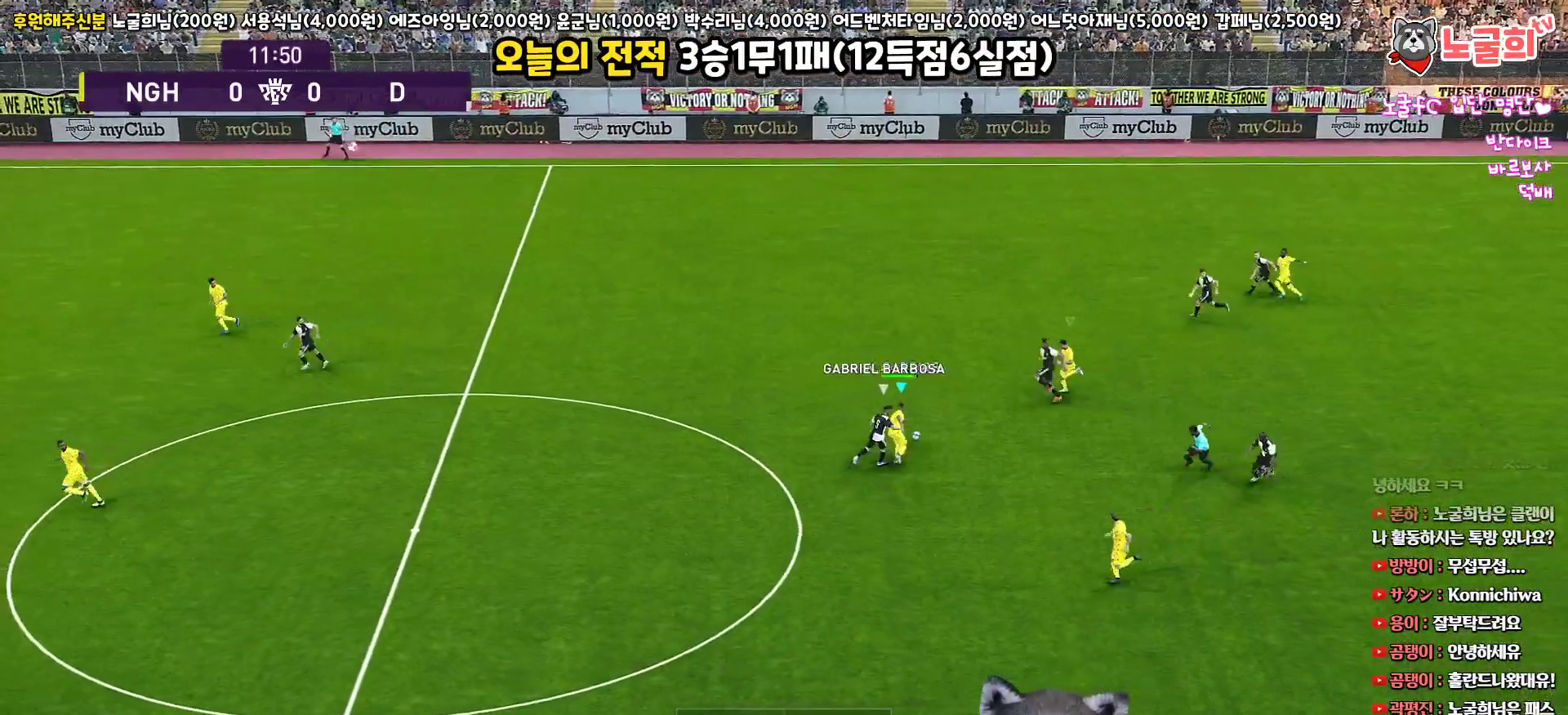
{"buttons": ["R1", "L3"], "left_stick": "up-right", "right_stick": "center", "events": [[167, "CROSS", "down"], [167, "R2", "up"], [200, "left_stick", "up-right"], [283, "CROSS", "up"]]}
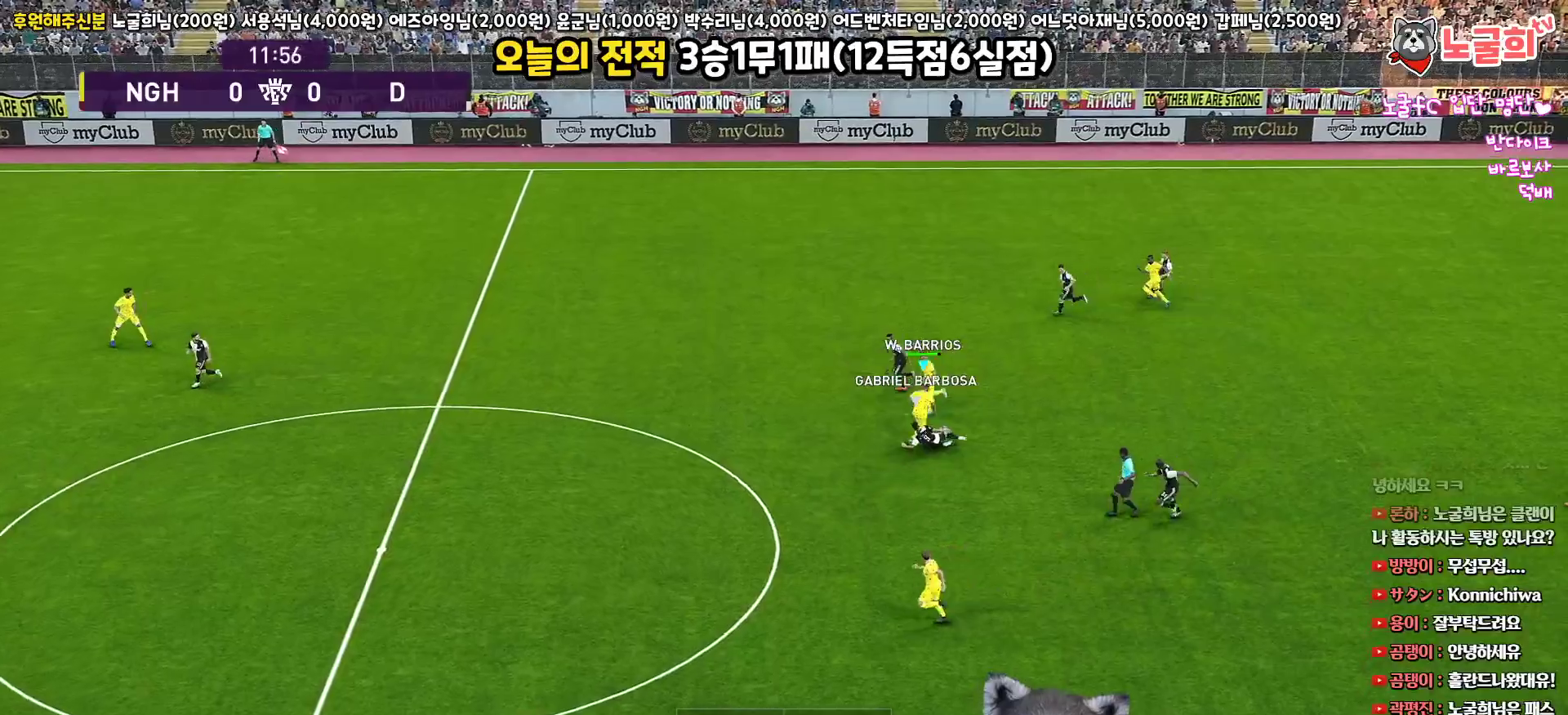
{"buttons": ["L1", "R1", "L3"], "left_stick": "down", "right_stick": "center", "events": [[367, "L1", "down"], [400, "left_stick", "down"]]}
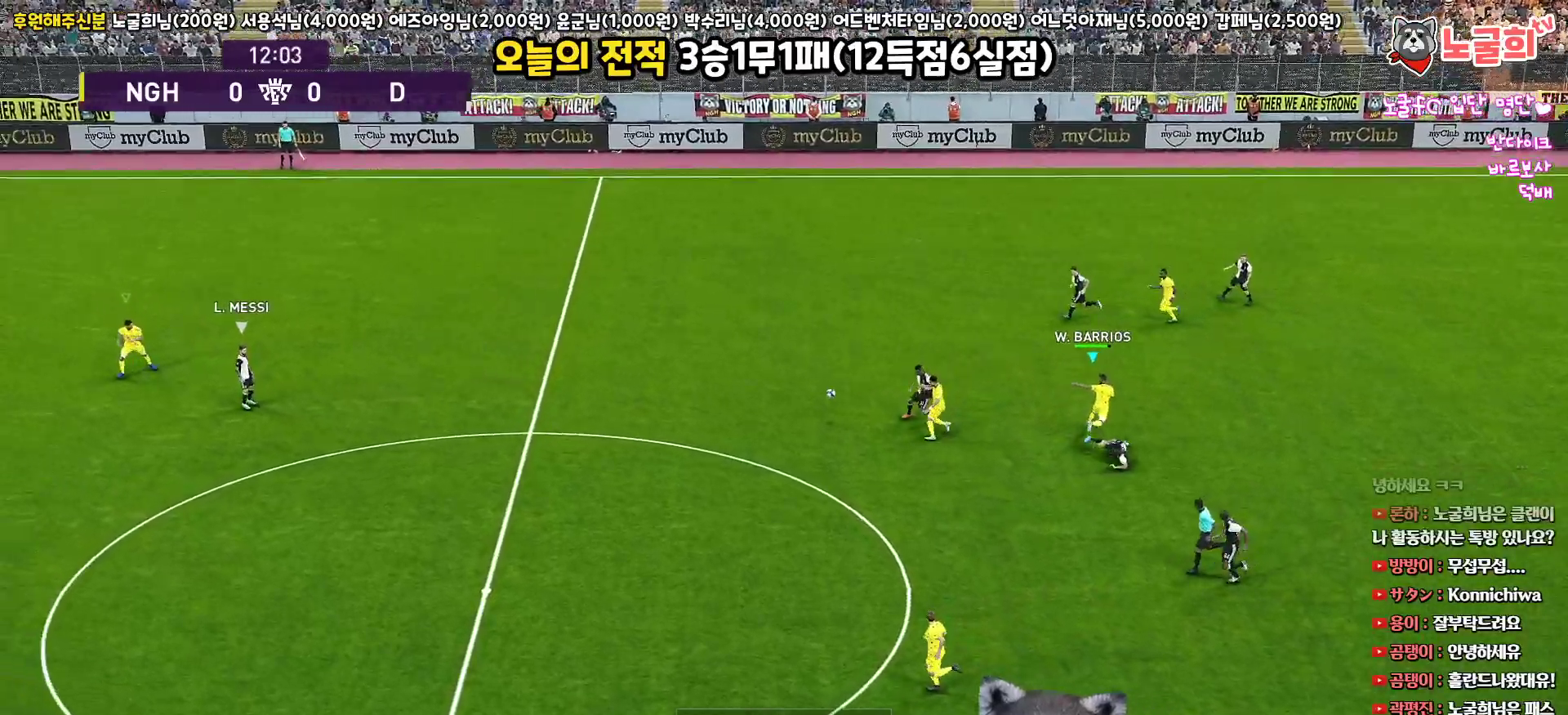
{"buttons": ["R1", "R2", "L3"], "left_stick": "right", "right_stick": "center", "events": [[100, "L1", "up"], [183, "left_stick", "right"], [383, "R2", "down"]]}
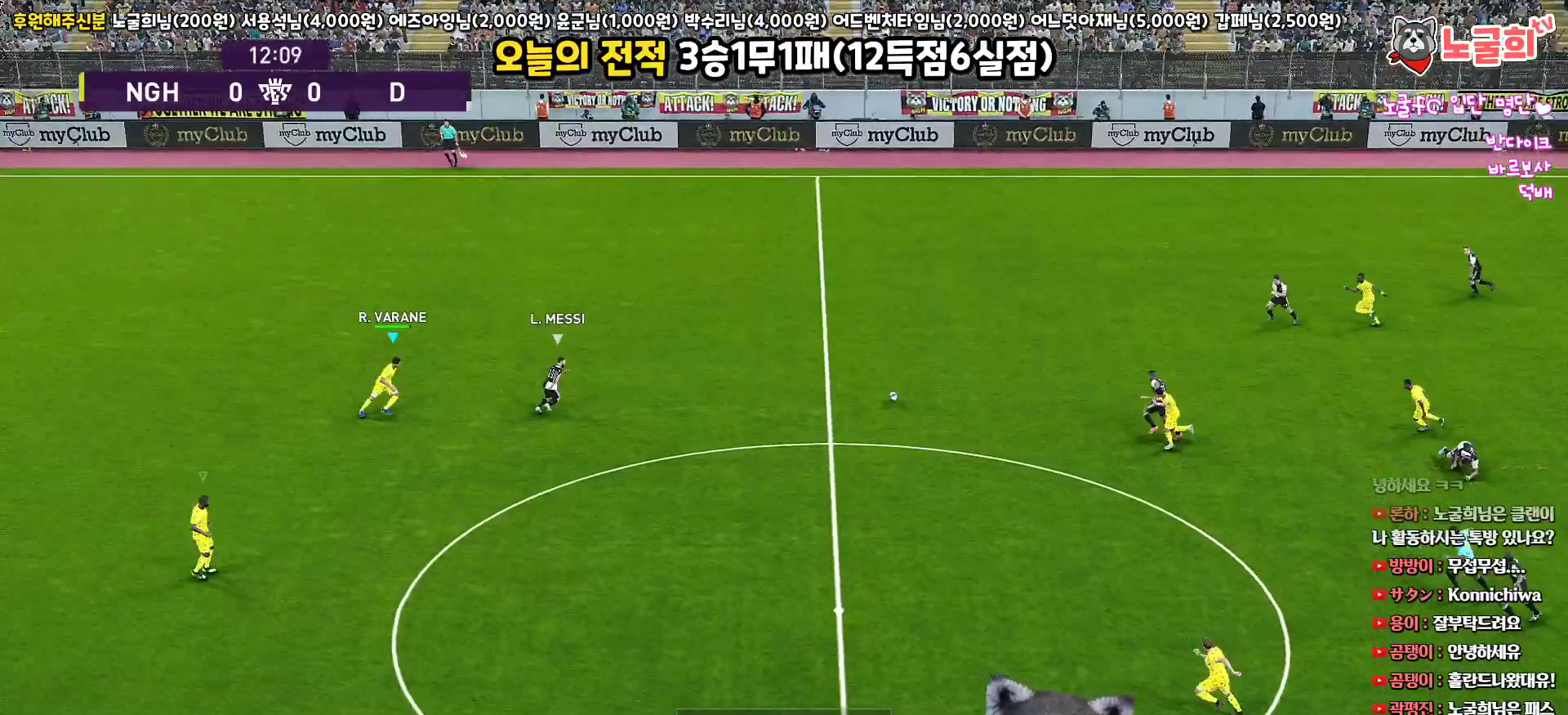
{"buttons": ["R1", "R2", "L3"], "left_stick": "up-right", "right_stick": "center", "events": [[117, "left_stick", "up-right"]]}
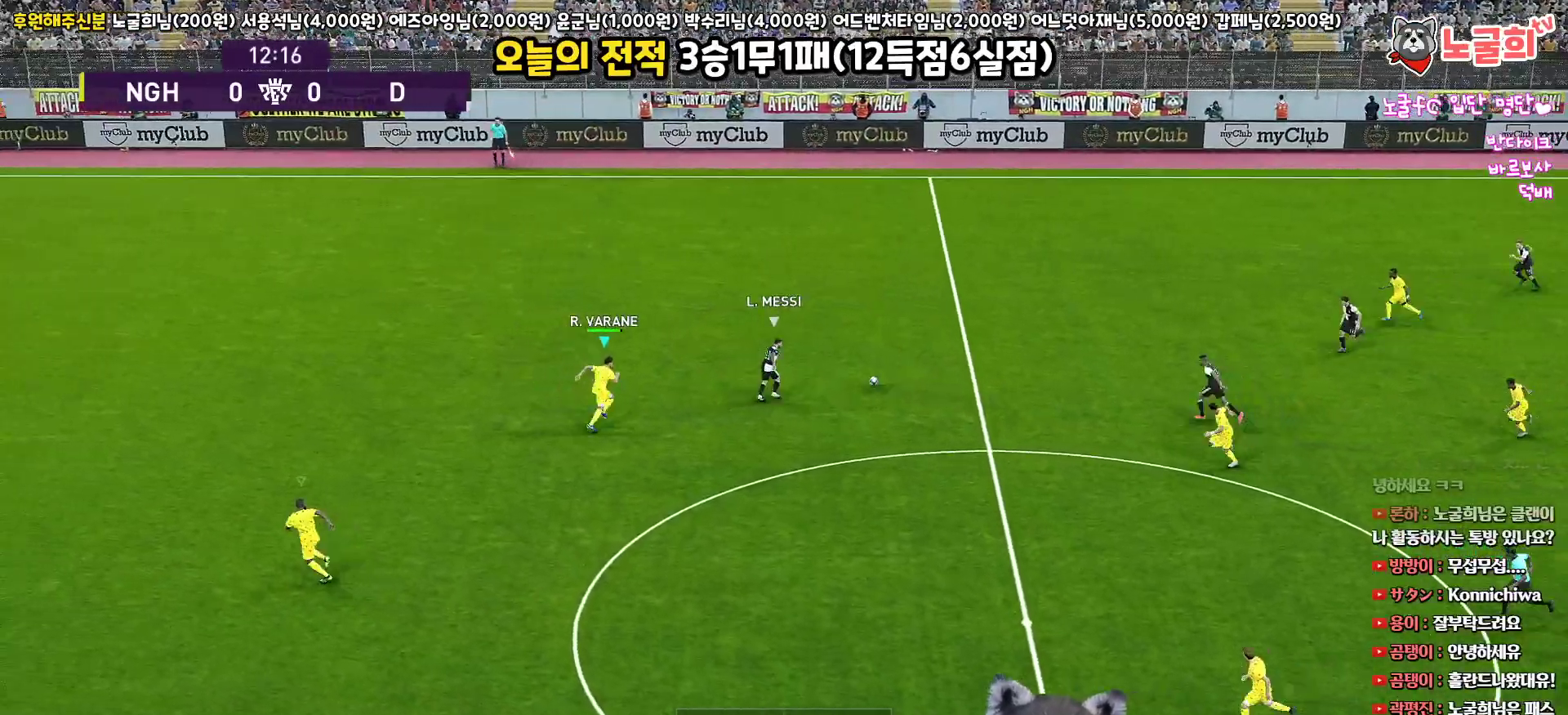
{"buttons": ["R1", "R2", "L3"], "left_stick": "up-right", "right_stick": "center", "events": []}
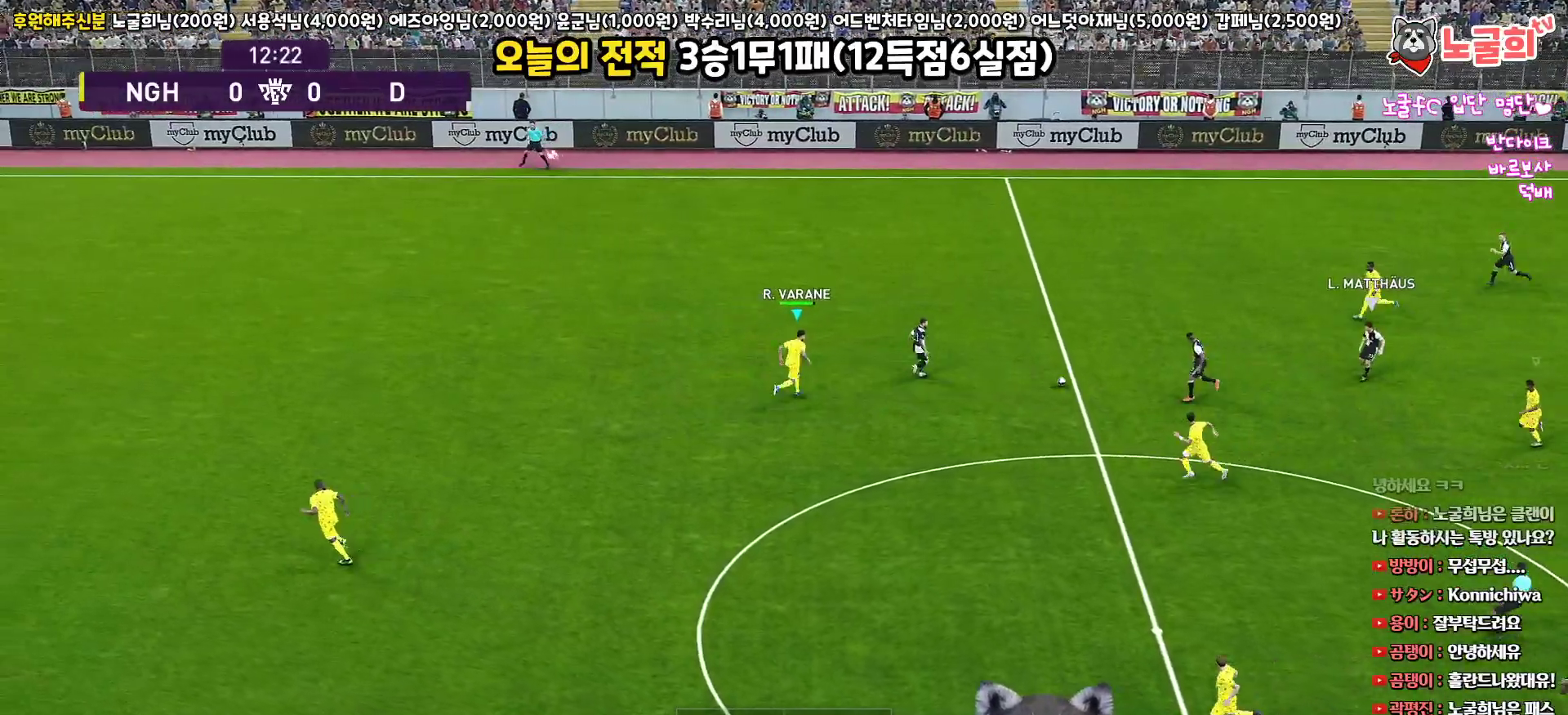
{"buttons": ["L1", "R1", "R2", "L3"], "left_stick": "up-left", "right_stick": "center", "events": [[117, "left_stick", "up-left"], [433, "L1", "down"]]}
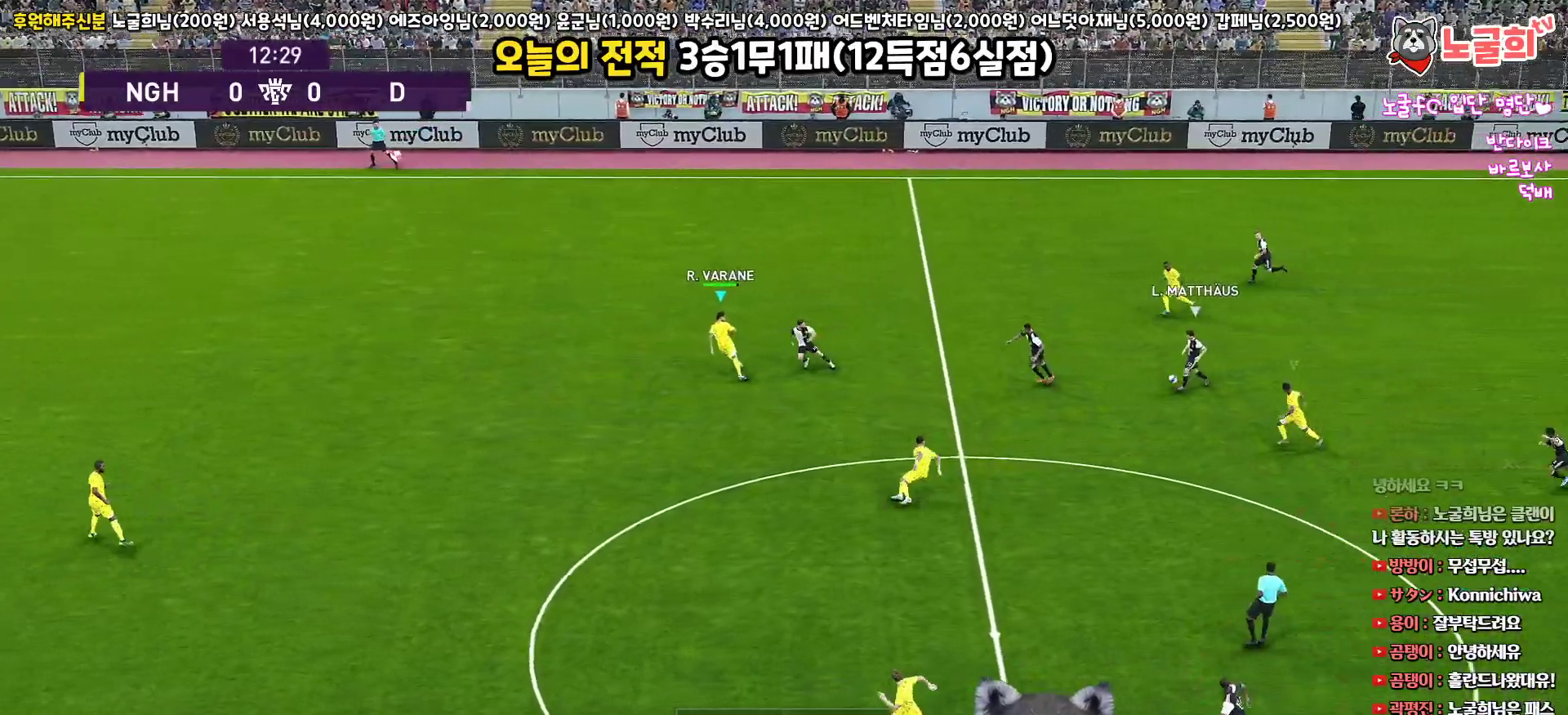
{"buttons": ["CROSS", "SQUARE", "R1", "R2", "L3"], "left_stick": "up-left", "right_stick": "center", "events": [[50, "CROSS", "down"], [67, "SQUARE", "down"], [100, "L1", "up"]]}
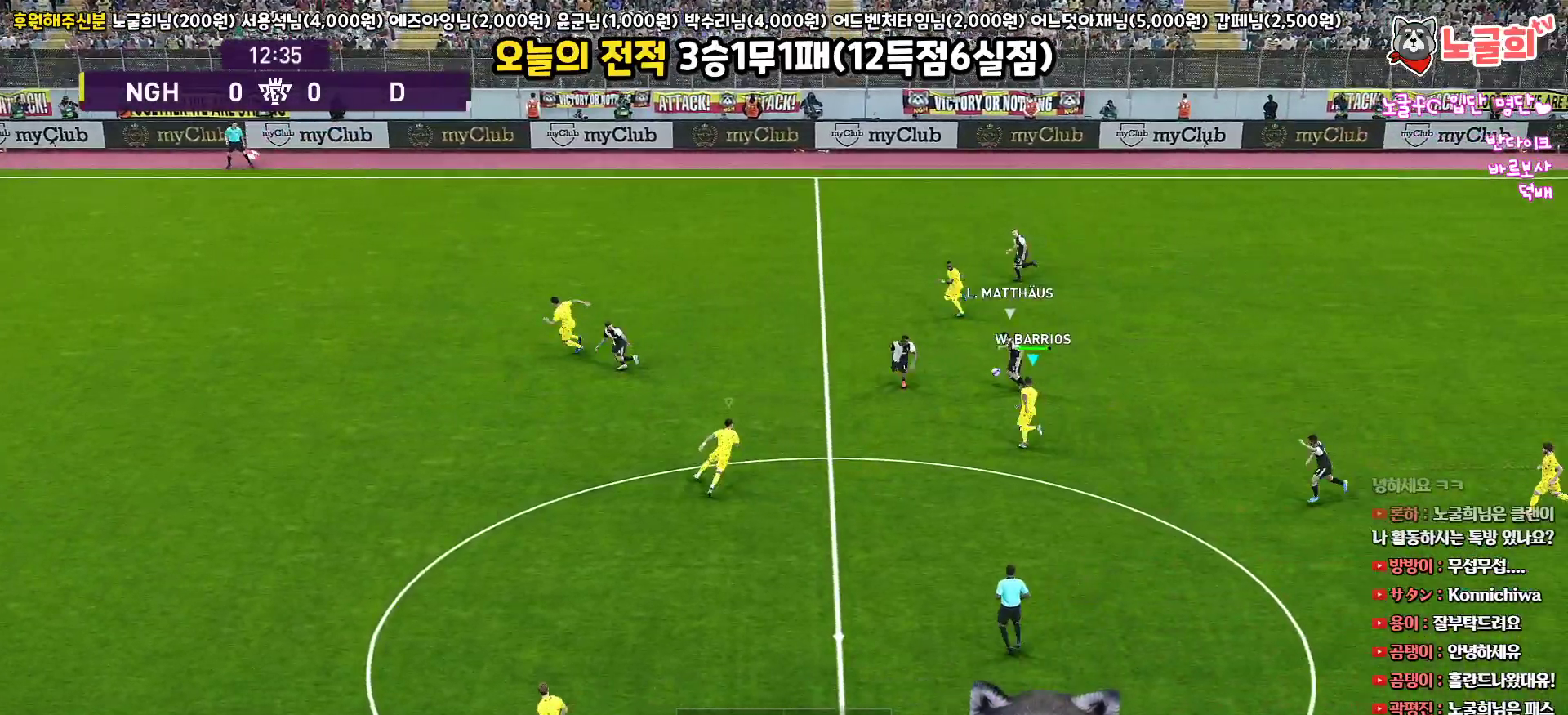
{"buttons": ["CROSS", "SQUARE", "R1"], "left_stick": "up-left", "right_stick": "center", "events": [[317, "R2", "up"], [400, "L3", "up"]]}
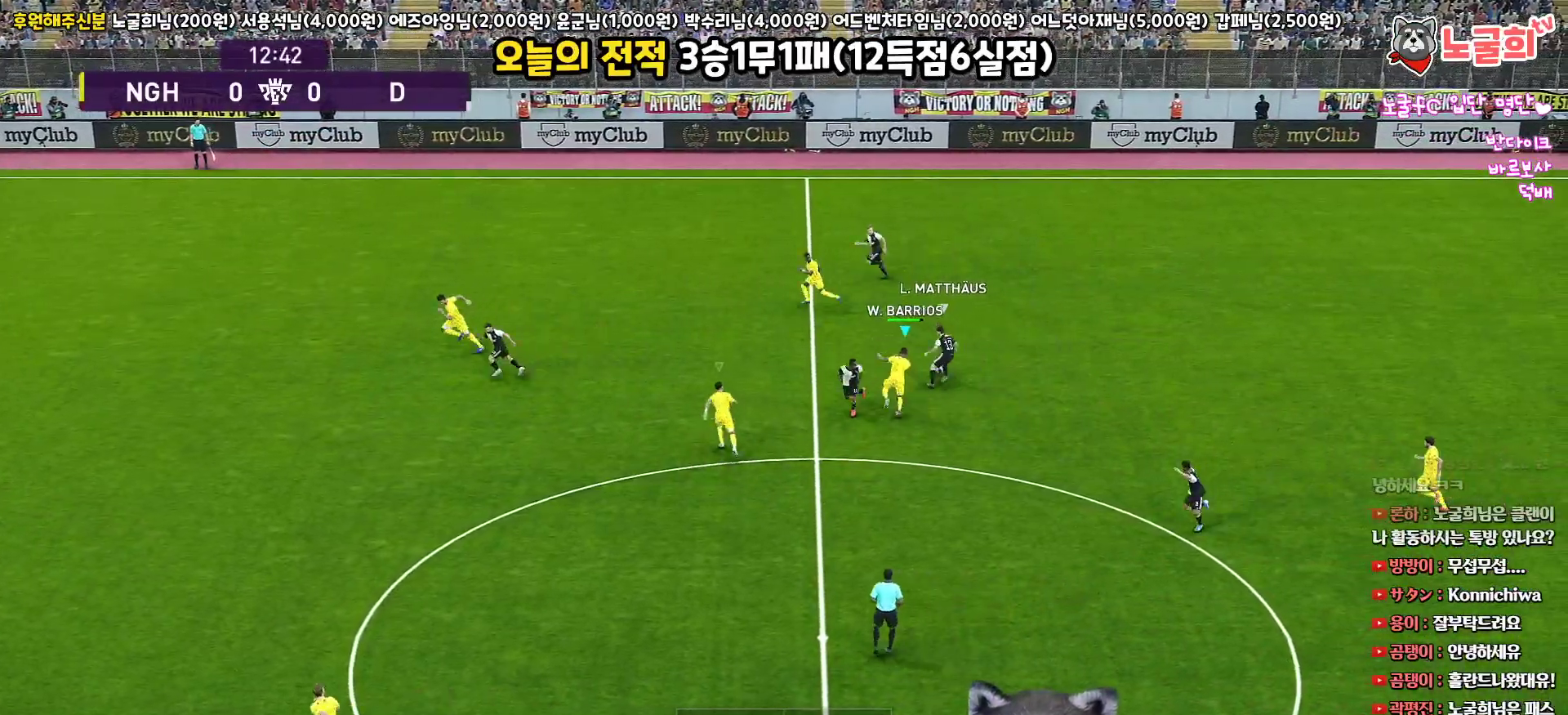
{"buttons": ["CROSS", "R1"], "left_stick": "up", "right_stick": "center", "events": [[33, "SQUARE", "up"], [433, "left_stick", "up"]]}
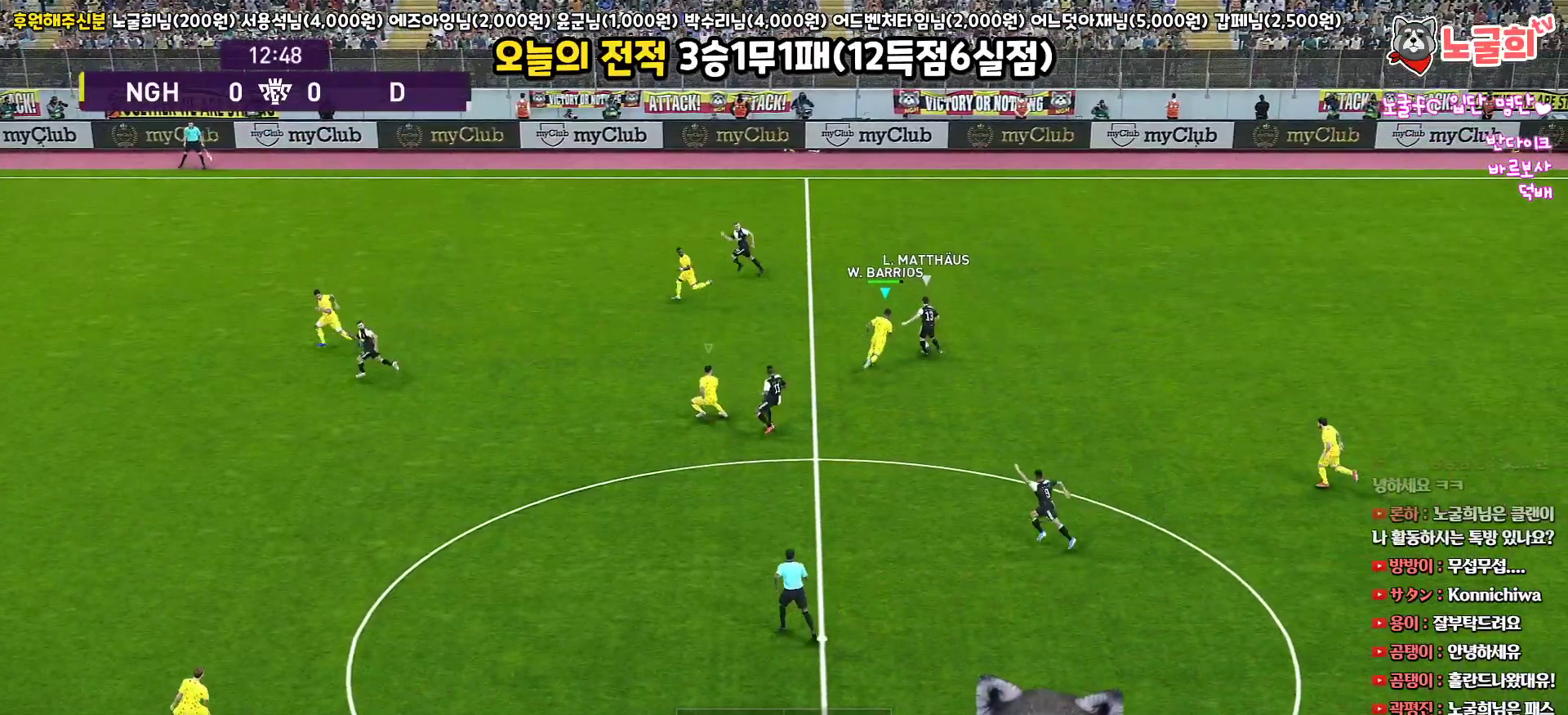
{"buttons": ["CROSS", "L1", "R1", "L3"], "left_stick": "down-right", "right_stick": "center", "events": [[350, "L1", "down"], [367, "left_stick", "down"], [383, "L3", "down"], [433, "left_stick", "down-right"]]}
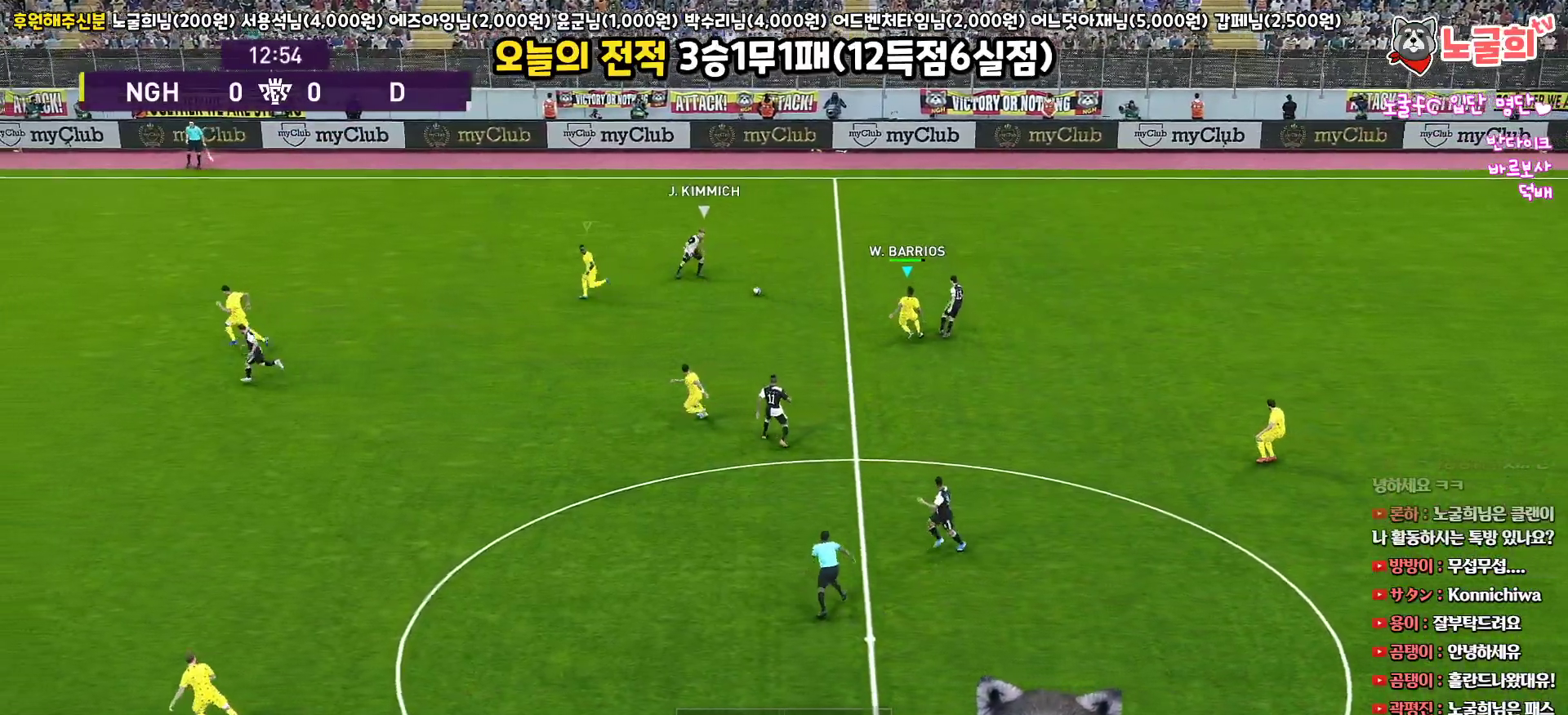
{"buttons": ["R1", "R2", "L3"], "left_stick": "down-right", "right_stick": "center", "events": [[17, "L1", "up"], [150, "R2", "down"], [250, "CROSS", "up"]]}
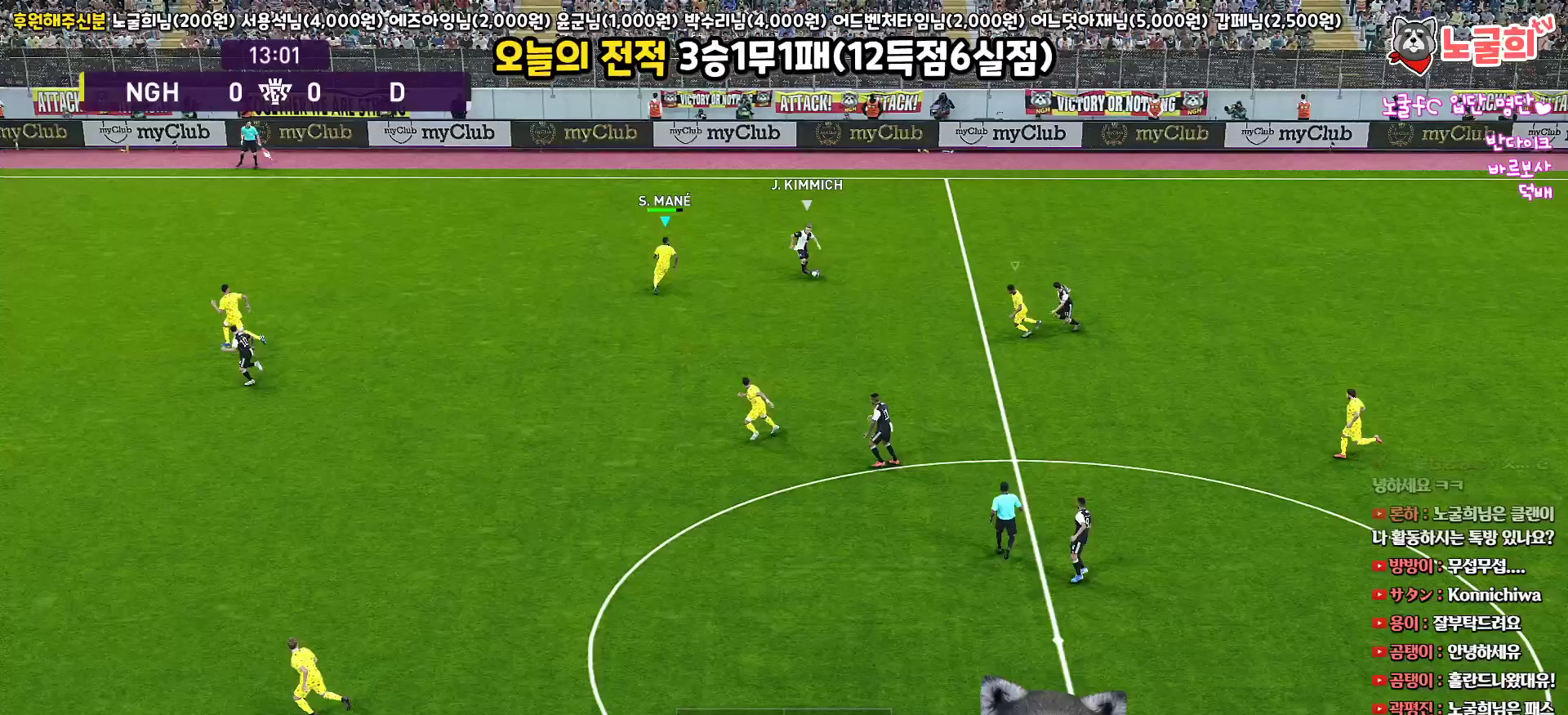
{"buttons": ["R1", "R2", "L3"], "left_stick": "down", "right_stick": "center", "events": [[100, "left_stick", "down"]]}
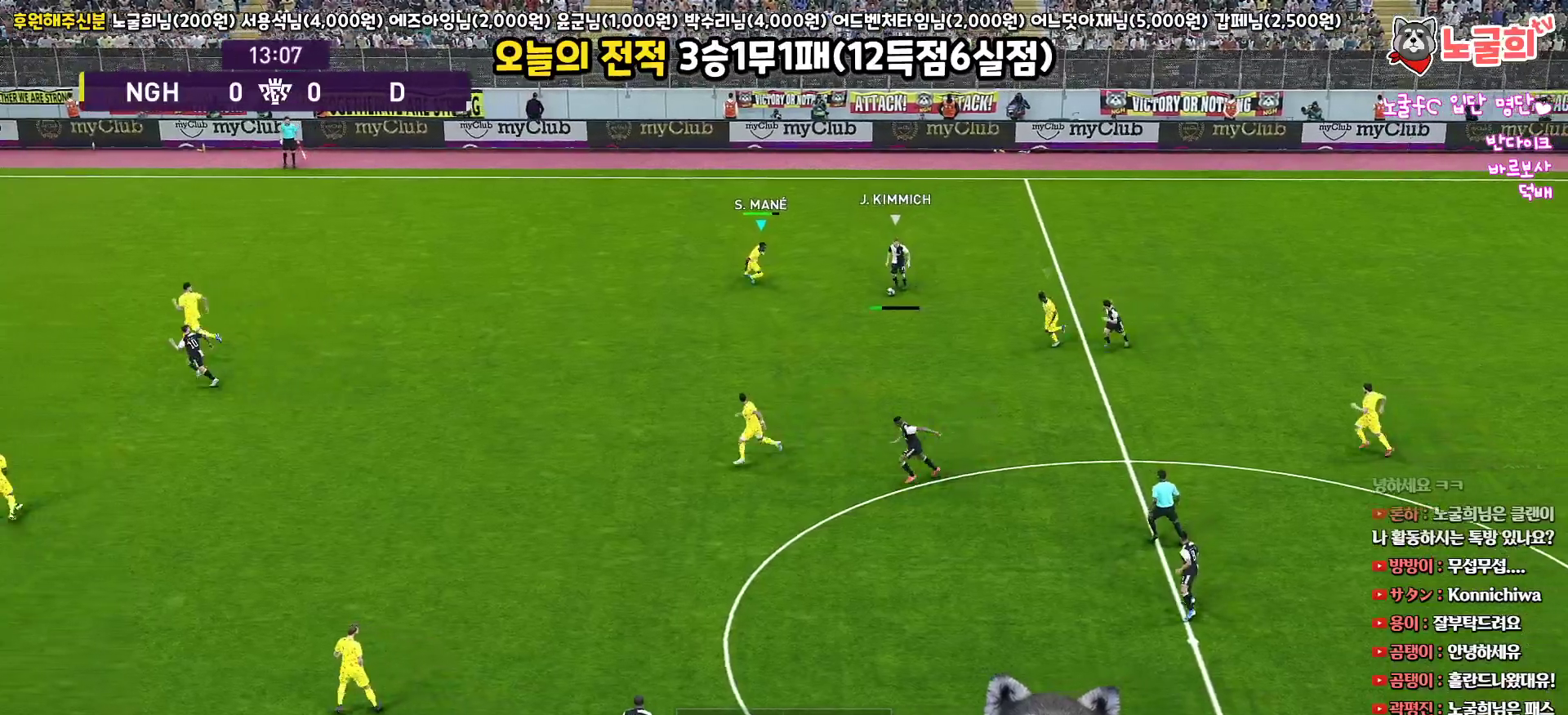
{"buttons": ["R1", "R2", "L3"], "left_stick": "down", "right_stick": "center", "events": []}
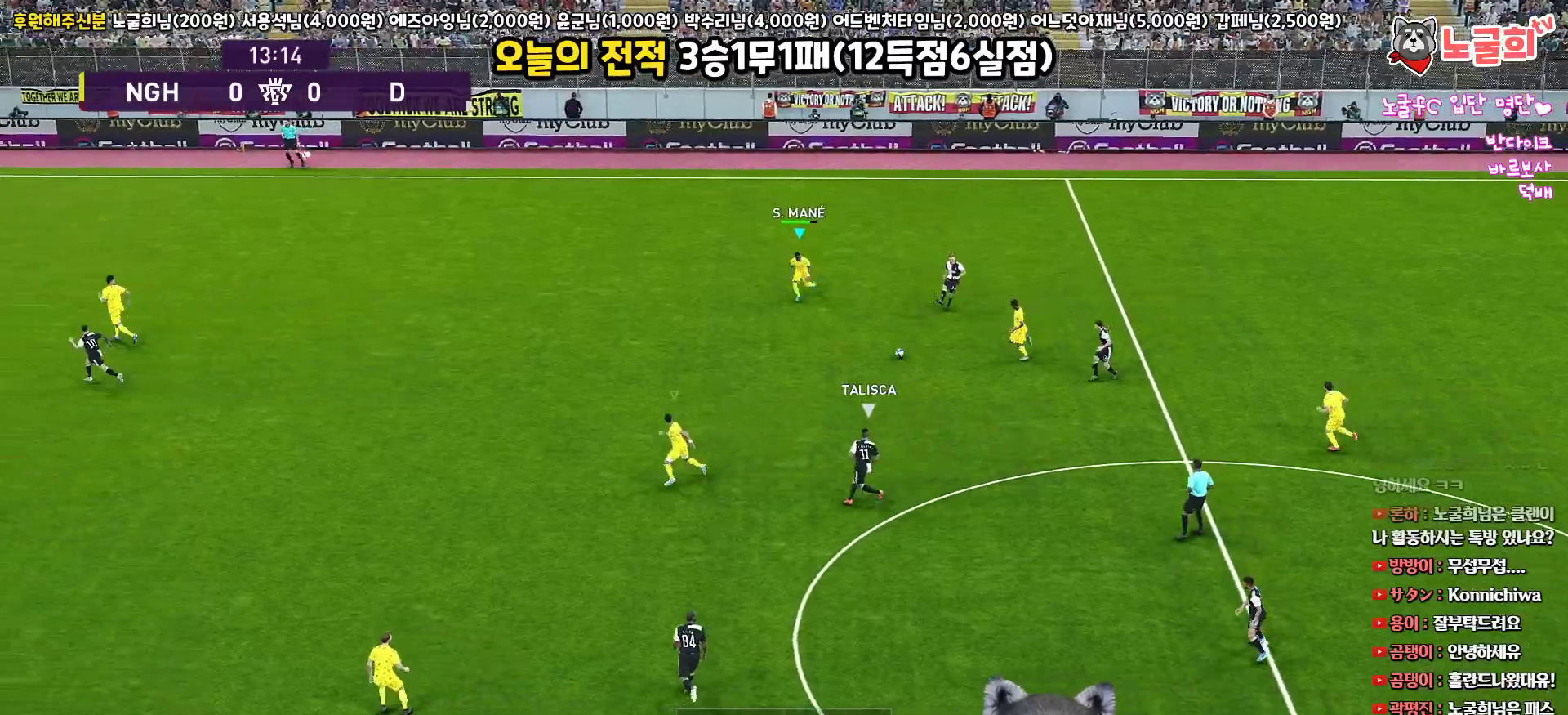
{"buttons": ["R1", "R2", "L3"], "left_stick": "down", "right_stick": "center", "events": [[267, "L1", "down"], [417, "L1", "up"]]}
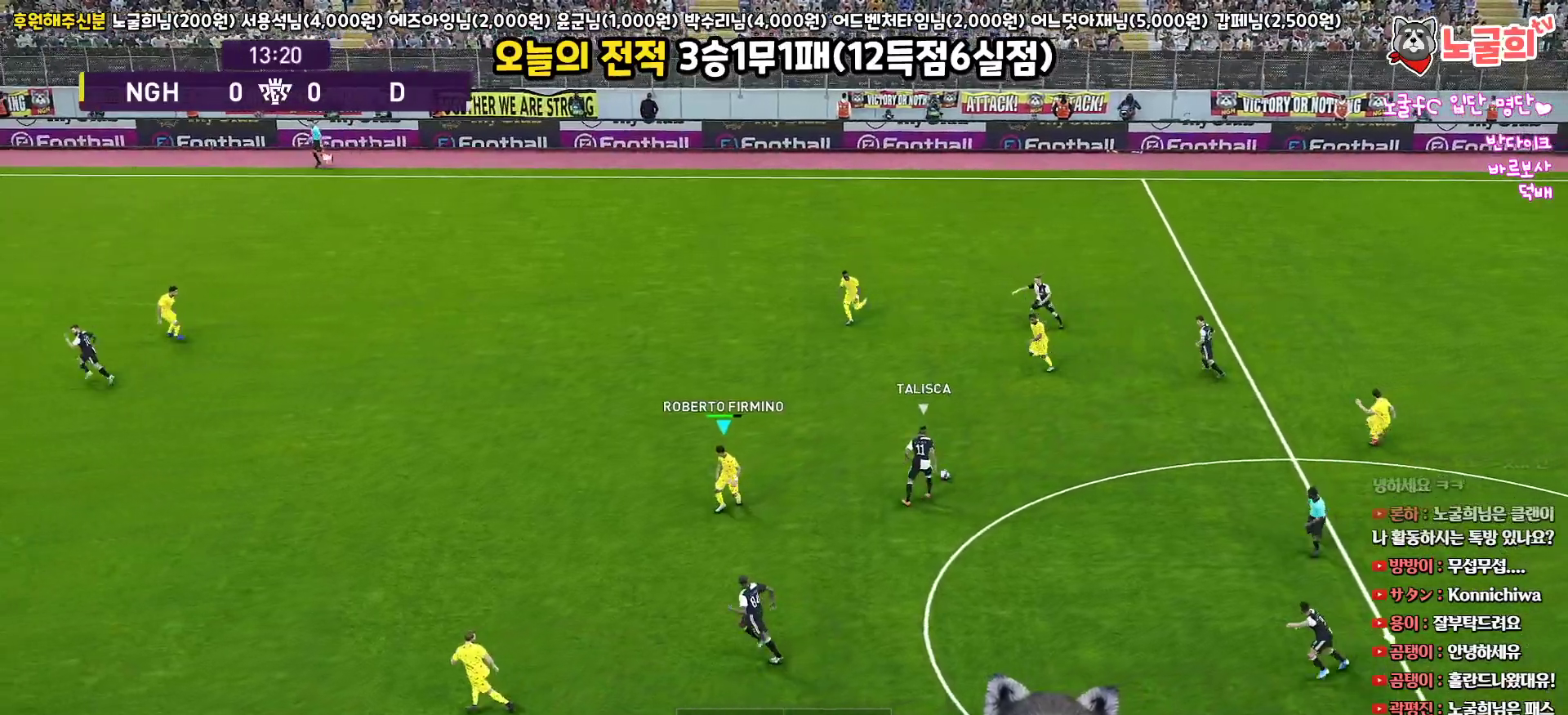
{"buttons": ["R1", "R2", "L3"], "left_stick": "left", "right_stick": "center", "events": [[300, "left_stick", "left"]]}
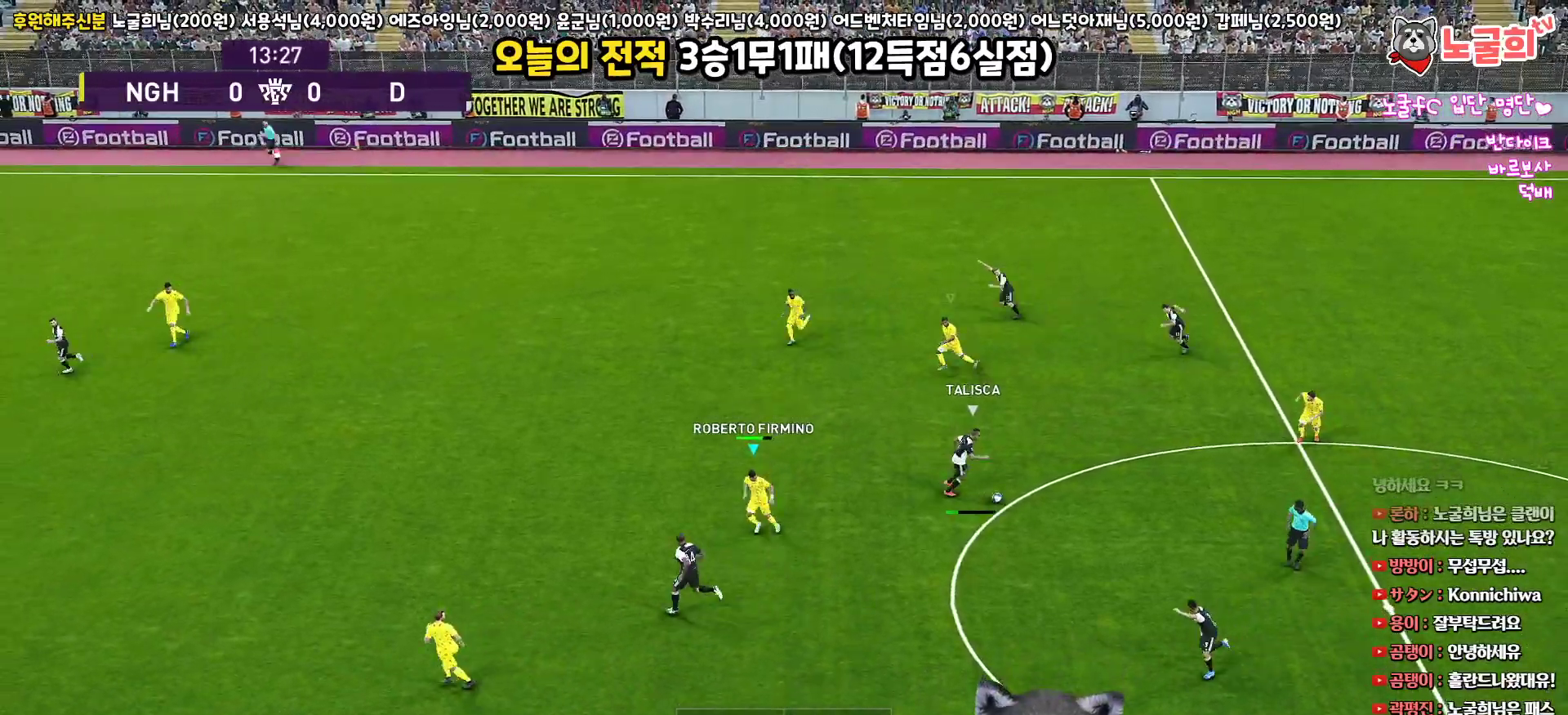
{"buttons": ["R1", "R2", "L3"], "left_stick": "down", "right_stick": "center", "events": [[150, "left_stick", "down-left"], [433, "left_stick", "down"]]}
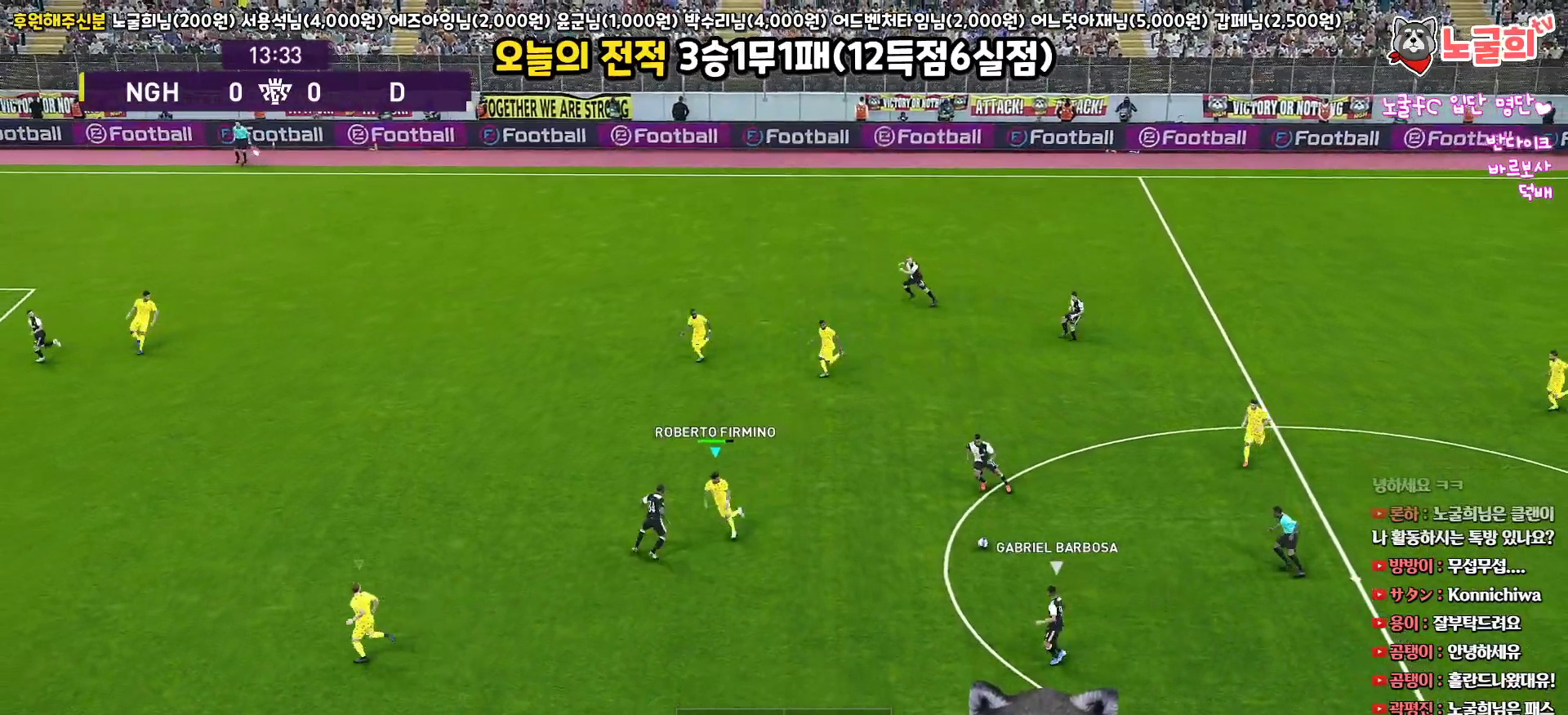
{"buttons": ["R1", "R2", "L3"], "left_stick": "down-right", "right_stick": "center", "events": [[350, "left_stick", "down-right"]]}
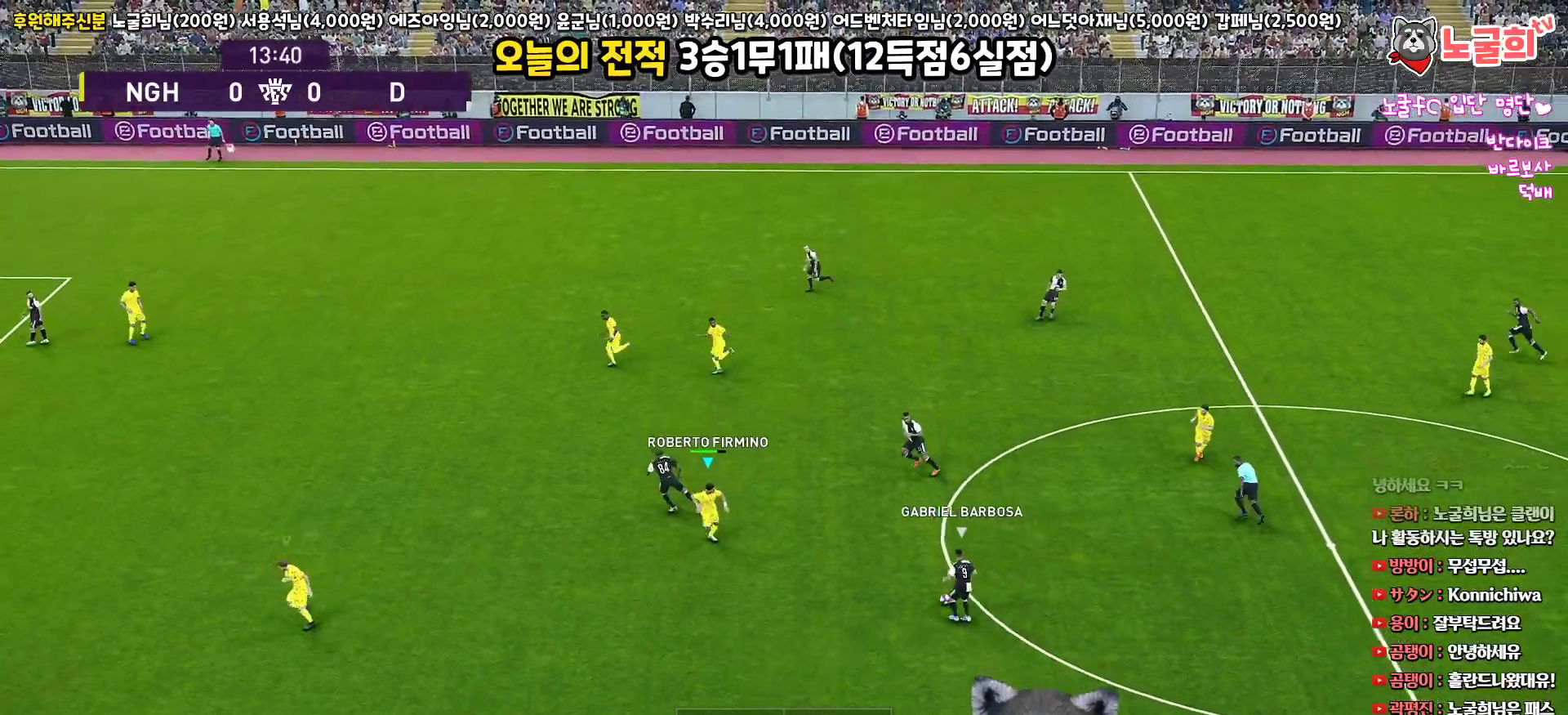
{"buttons": ["CROSS", "R1", "L3"], "left_stick": "up-right", "right_stick": "center", "events": [[50, "left_stick", "right"], [250, "CROSS", "down"], [300, "left_stick", "up-right"], [433, "R2", "up"]]}
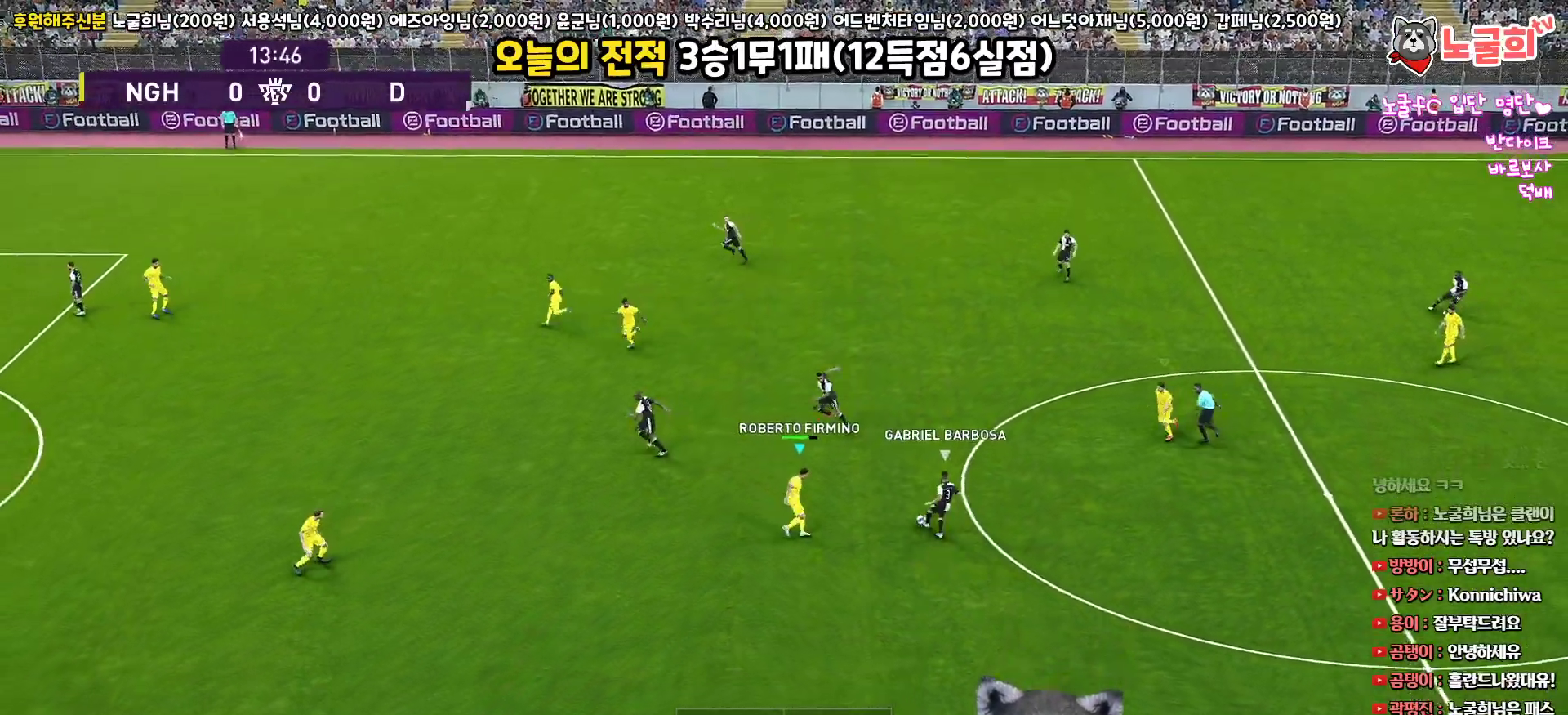
{"buttons": ["L1", "R1", "R2", "L3"], "left_stick": "down-left", "right_stick": "center", "events": [[33, "left_stick", "up"], [100, "L3", "up"], [217, "L1", "down"], [267, "left_stick", "down-left"], [300, "L3", "down"], [333, "R2", "down"], [367, "CROSS", "up"]]}
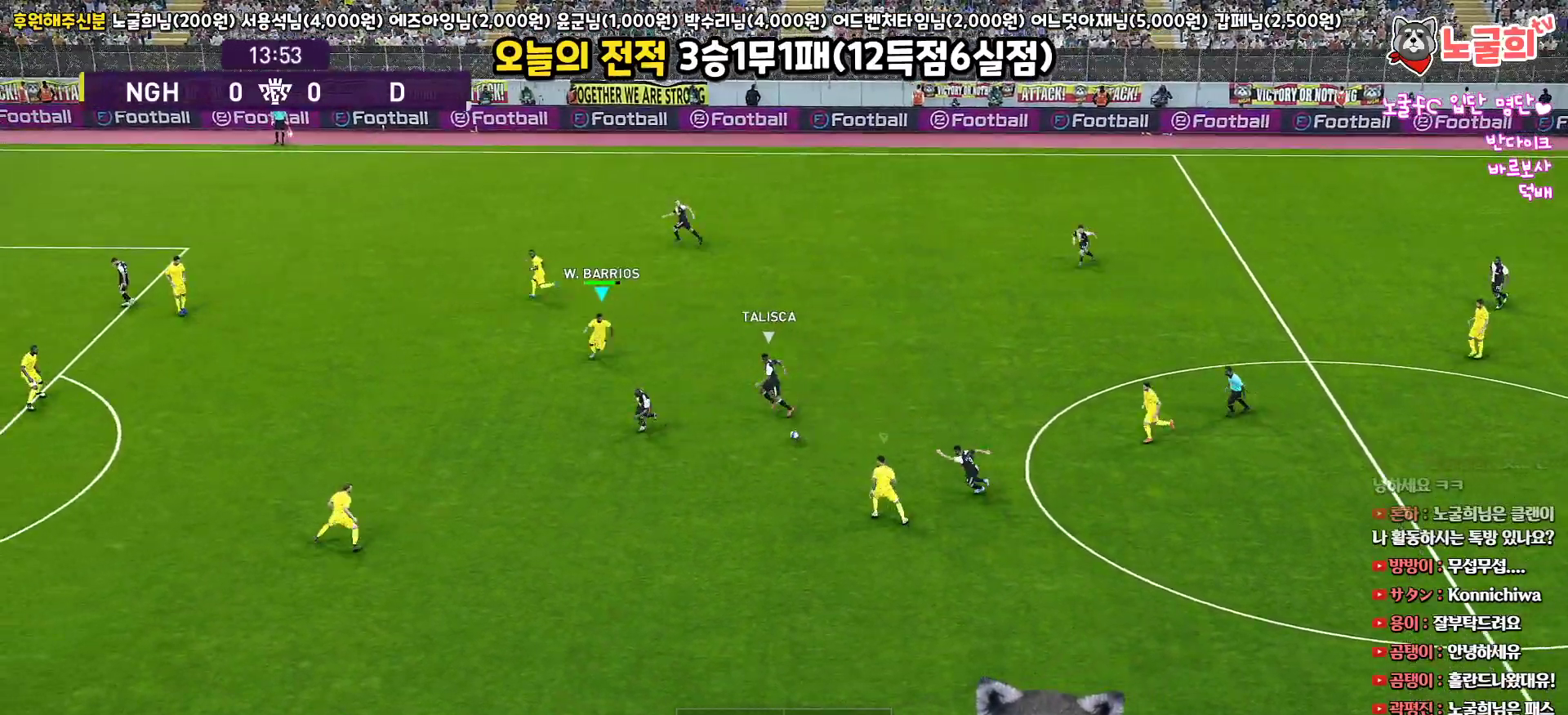
{"buttons": ["CROSS", "R1", "R2", "L3"], "left_stick": "down-right", "right_stick": "center", "events": [[33, "L1", "up"], [133, "left_stick", "down"], [350, "left_stick", "down-right"], [417, "CROSS", "down"]]}
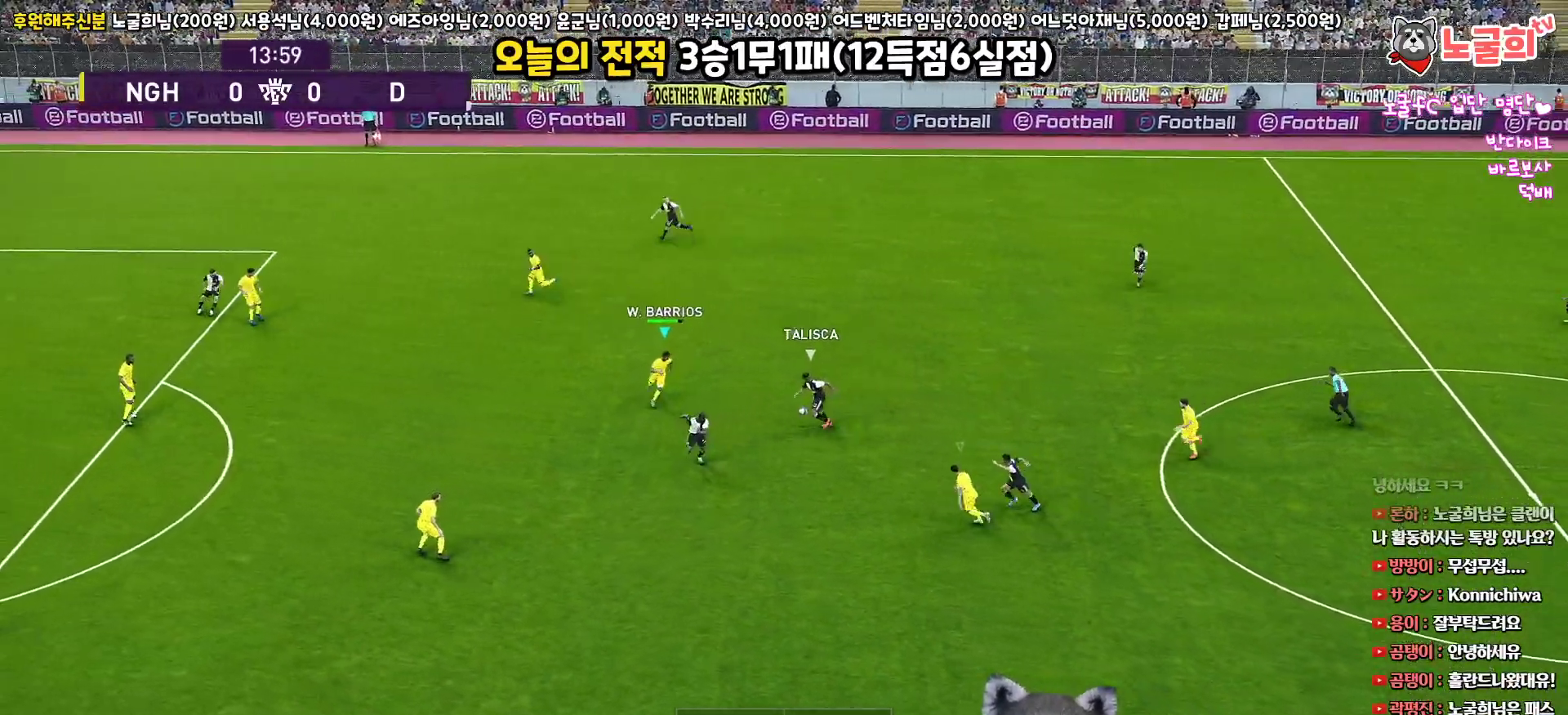
{"buttons": ["CROSS", "R1"], "left_stick": "center", "right_stick": "center", "events": [[17, "left_stick", "right"], [33, "R2", "up"], [400, "L3", "up"], [467, "left_stick", "center"]]}
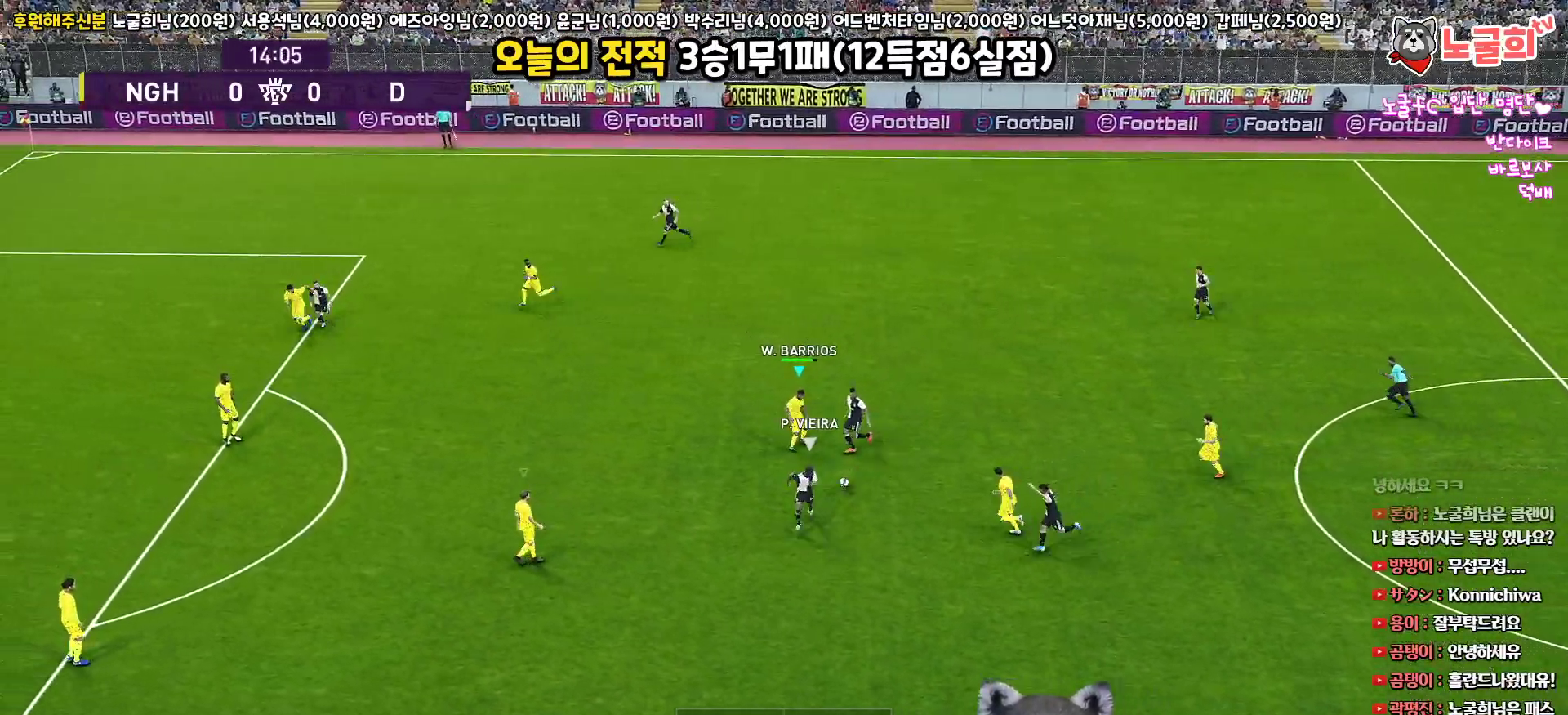
{"buttons": ["R1", "R2", "L3"], "left_stick": "down-left", "right_stick": "center", "events": [[67, "left_stick", "down-left"], [117, "L3", "down"], [200, "R2", "down"], [233, "CROSS", "up"]]}
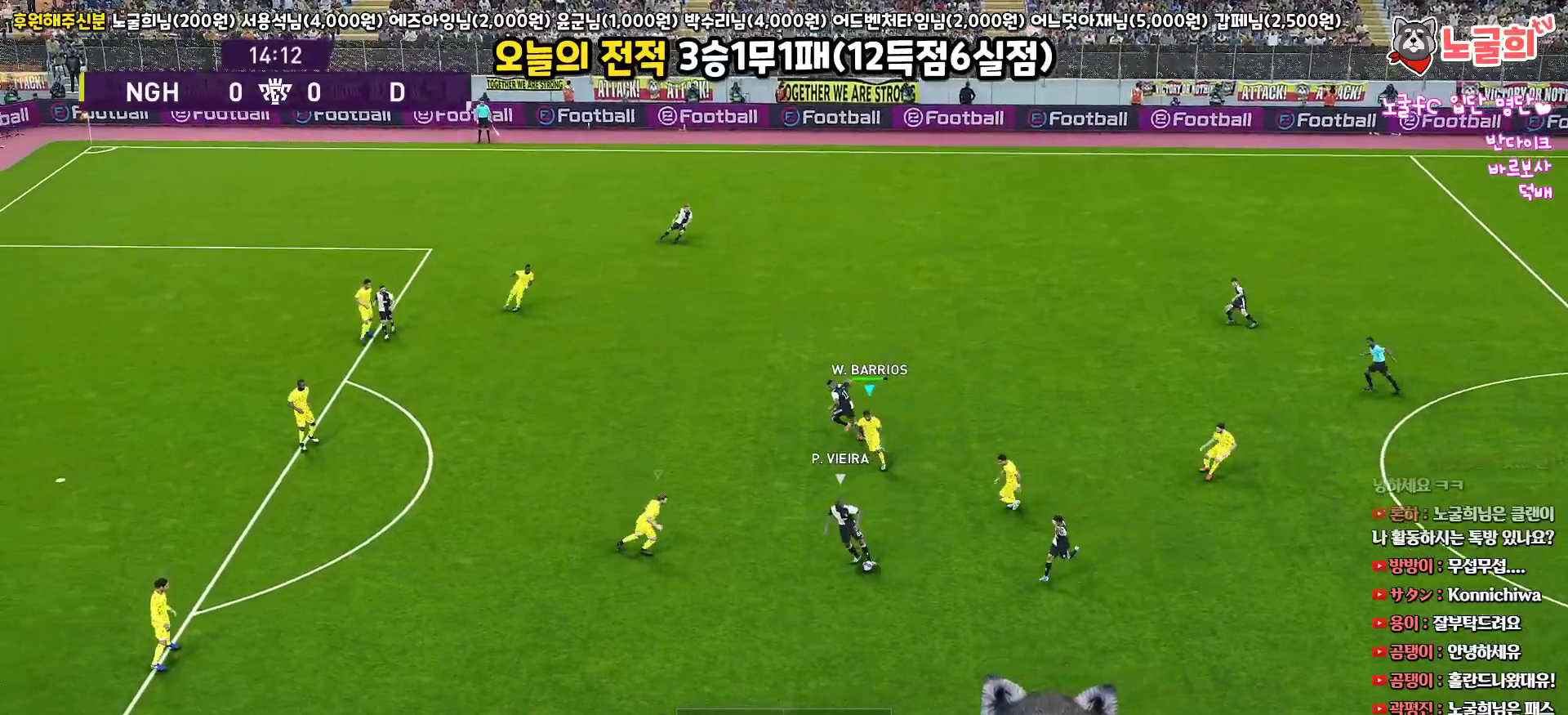
{"buttons": ["SQUARE", "R1", "R2", "L3"], "left_stick": "left", "right_stick": "center", "events": [[217, "SQUARE", "down"], [417, "left_stick", "left"]]}
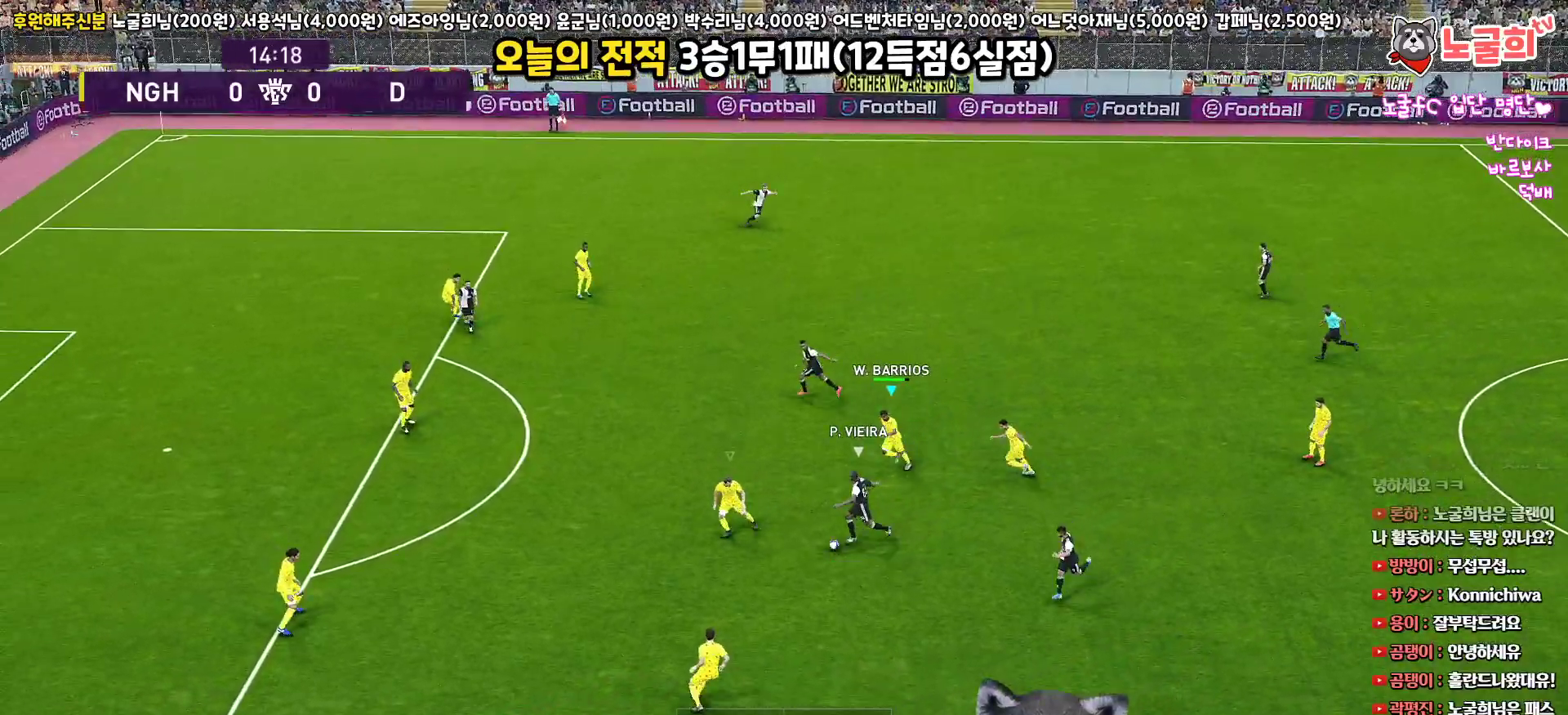
{"buttons": ["SQUARE", "R1", "R2", "L3"], "left_stick": "left", "right_stick": "center", "events": []}
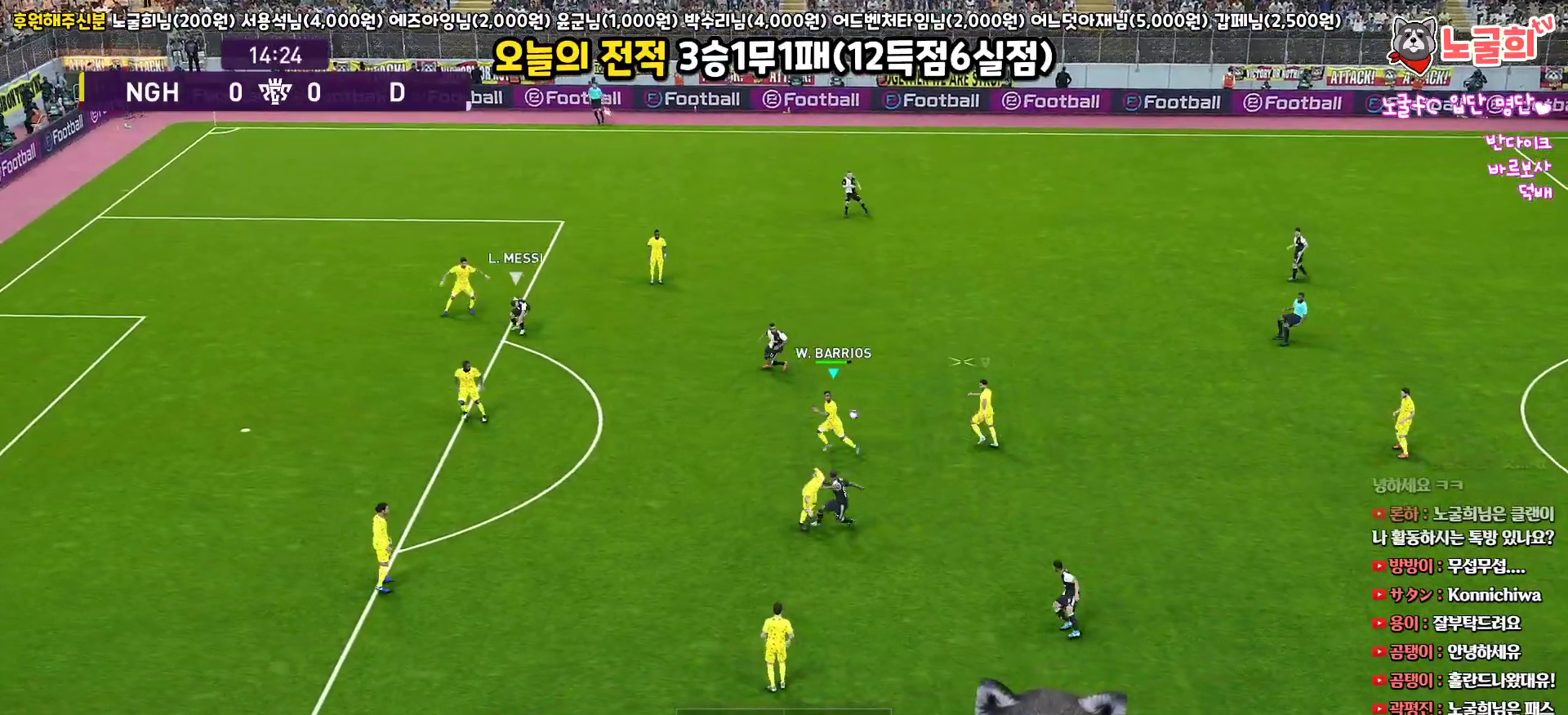
{"buttons": ["R1", "L3"], "left_stick": "up-right", "right_stick": "center", "events": [[133, "L1", "down"], [133, "left_stick", "down-right"], [150, "SQUARE", "up"], [183, "R2", "up"], [267, "L1", "up"], [400, "left_stick", "up-right"]]}